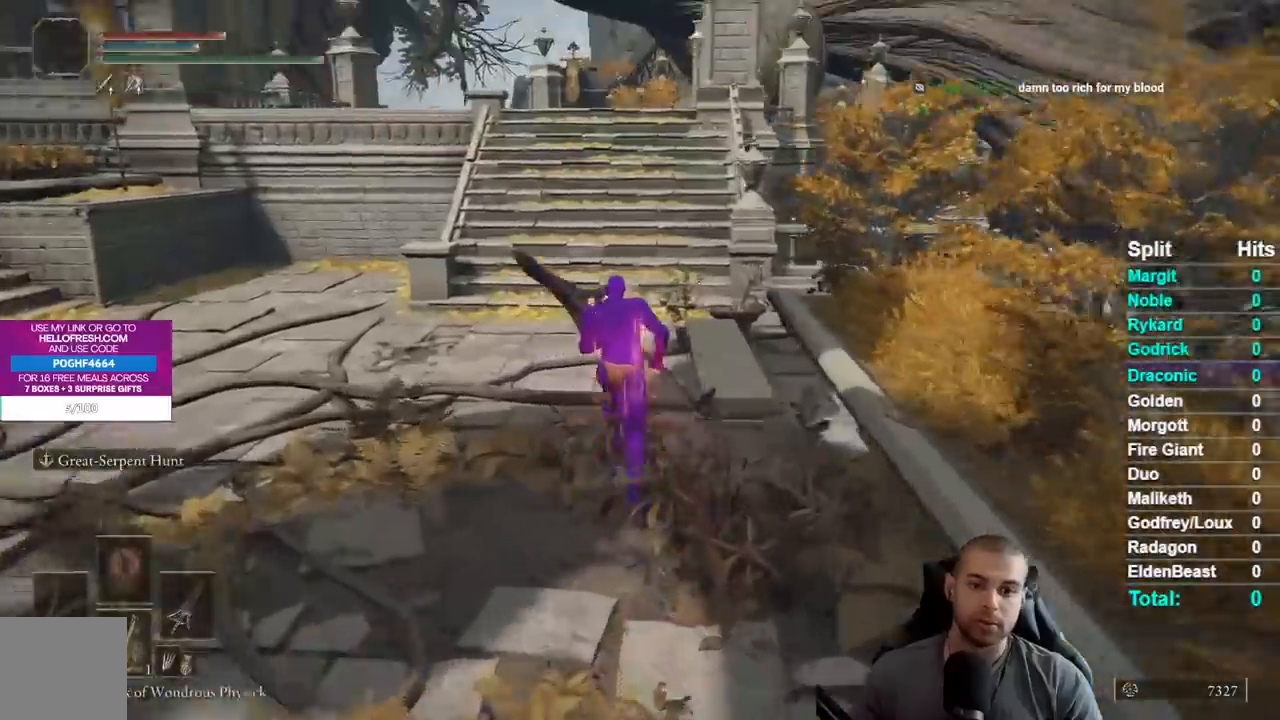
Gameplay with a controller (Xbox layout); each line is a JSON object with the inputs held at the frame after it. "events" lists button and stick changes between this image and that frame as [ms after this image, input, new state], when the widget could be followed in between.
{"buttons": ["B"], "left_stick": "up", "right_stick": "center", "events": []}
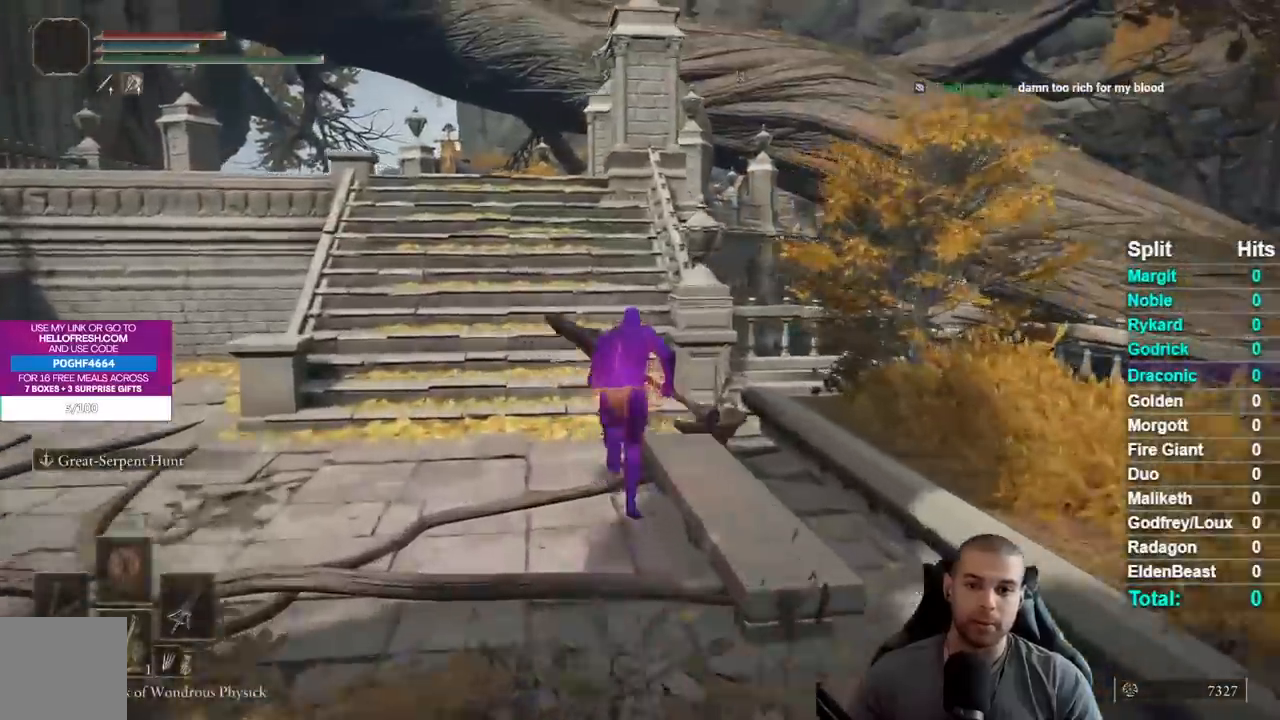
{"buttons": ["B"], "left_stick": "up", "right_stick": "center", "events": []}
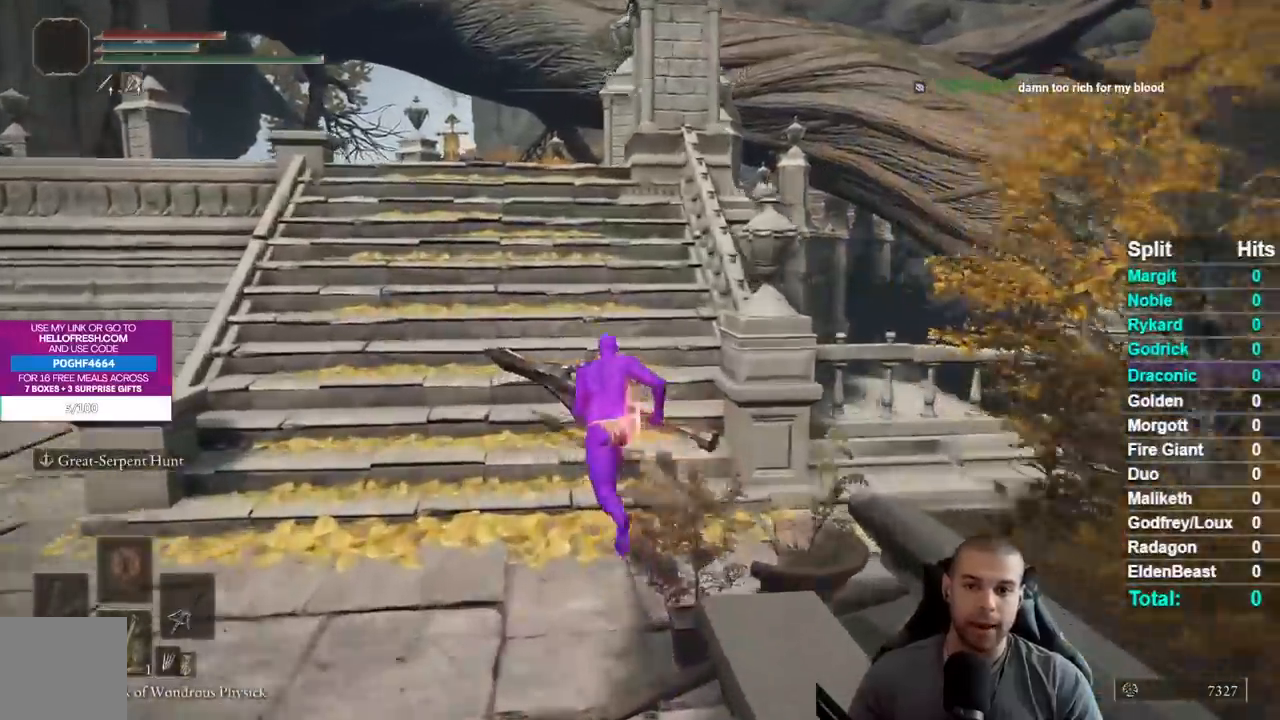
{"buttons": ["B"], "left_stick": "up", "right_stick": "center", "events": [[217, "right_stick", "down-right"], [350, "right_stick", "center"]]}
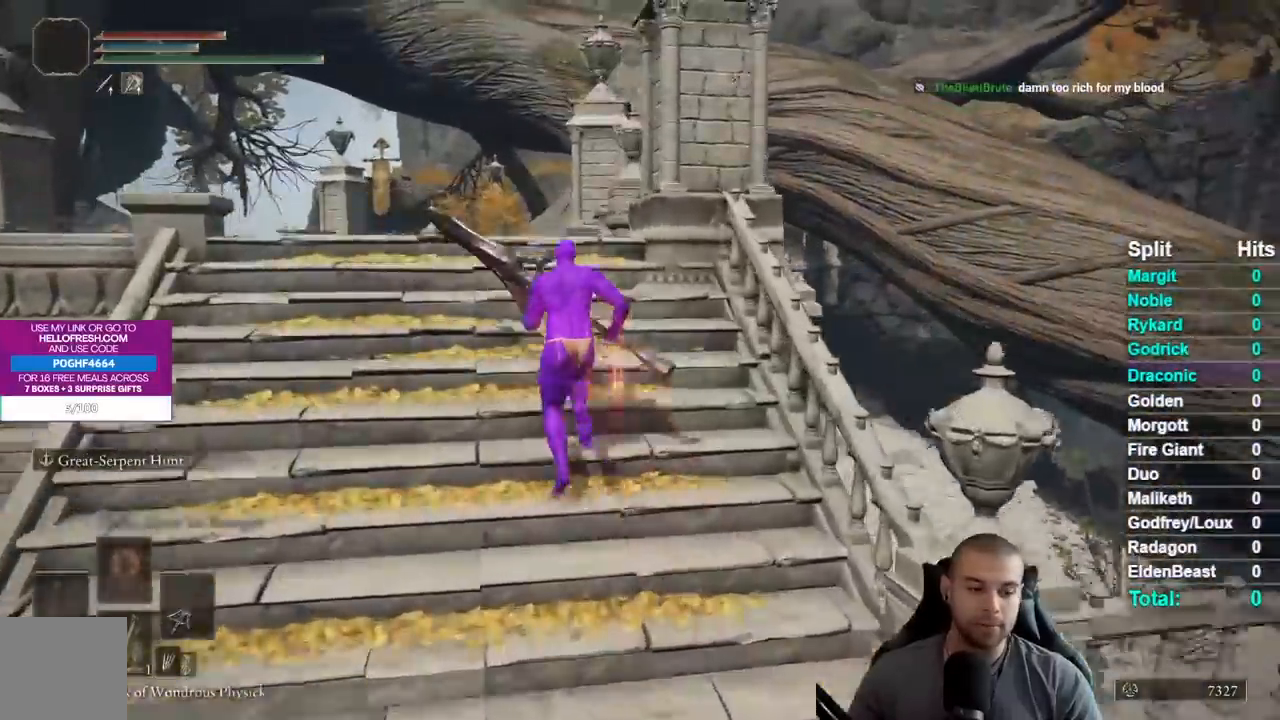
{"buttons": ["B"], "left_stick": "up", "right_stick": "center", "events": [[317, "B", "up"], [367, "B", "down"]]}
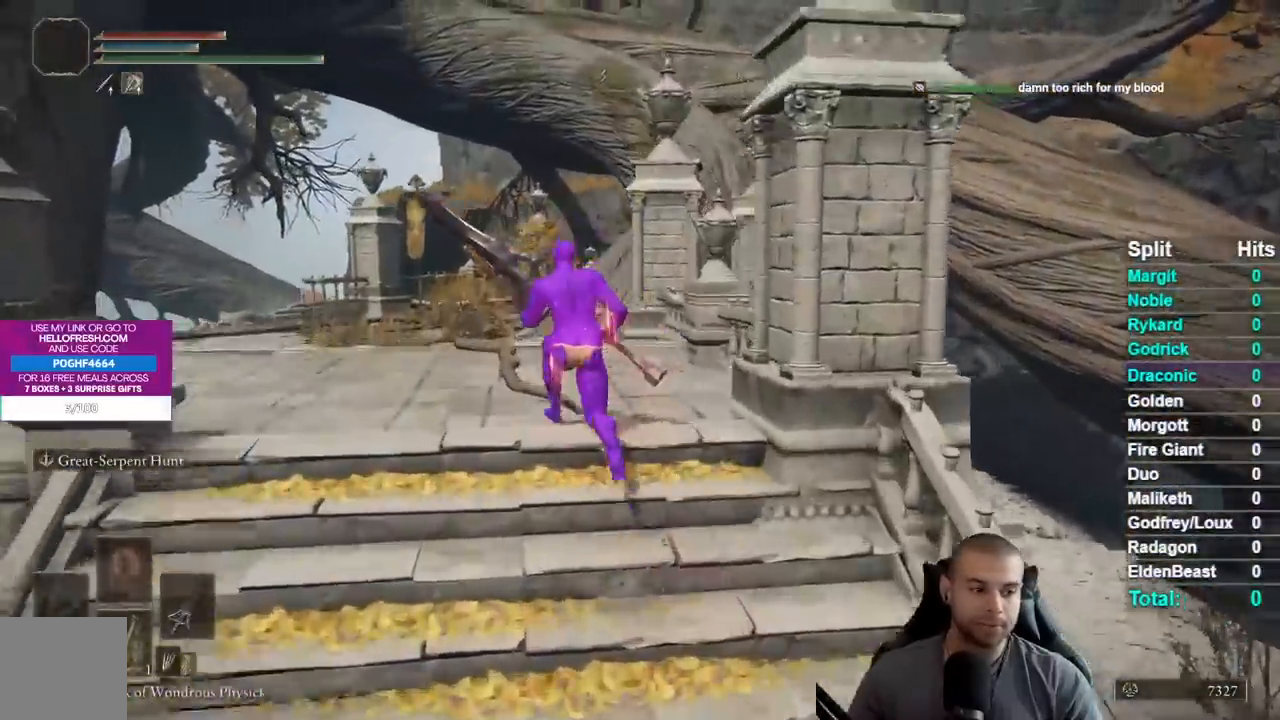
{"buttons": ["B"], "left_stick": "up", "right_stick": "center", "events": [[83, "right_stick", "down-right"], [183, "right_stick", "center"]]}
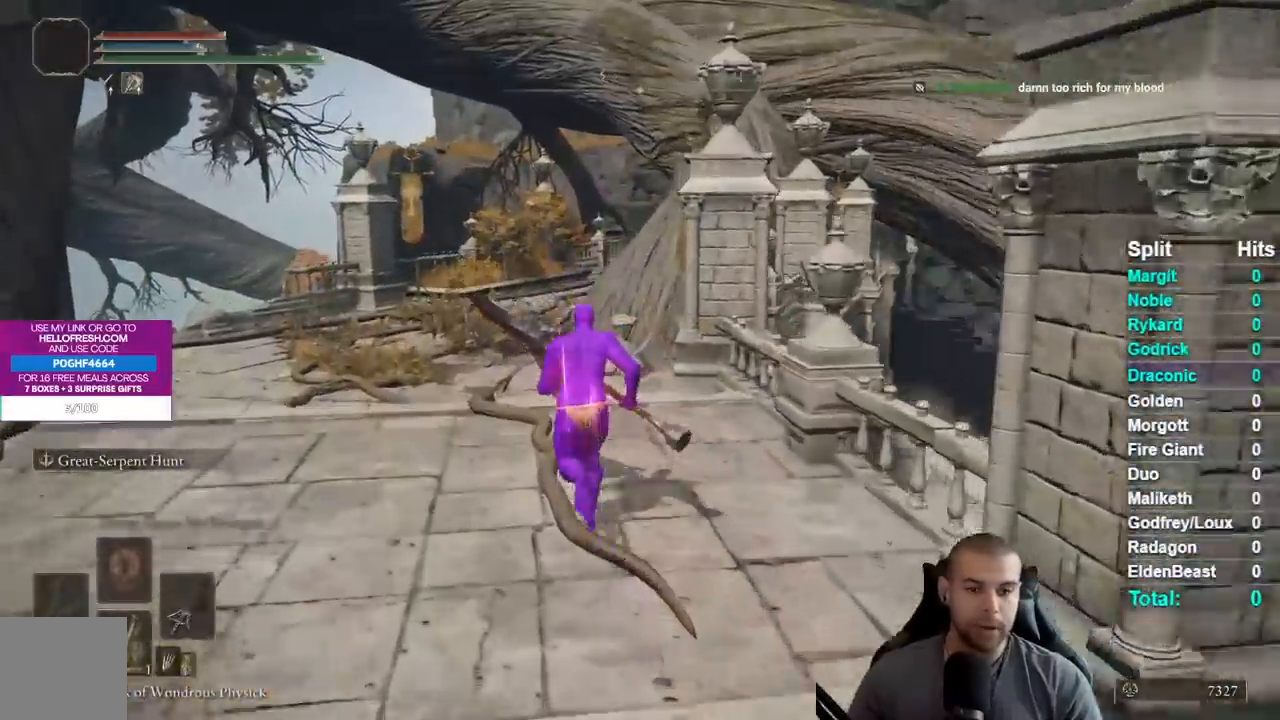
{"buttons": ["B"], "left_stick": "up", "right_stick": "center", "events": []}
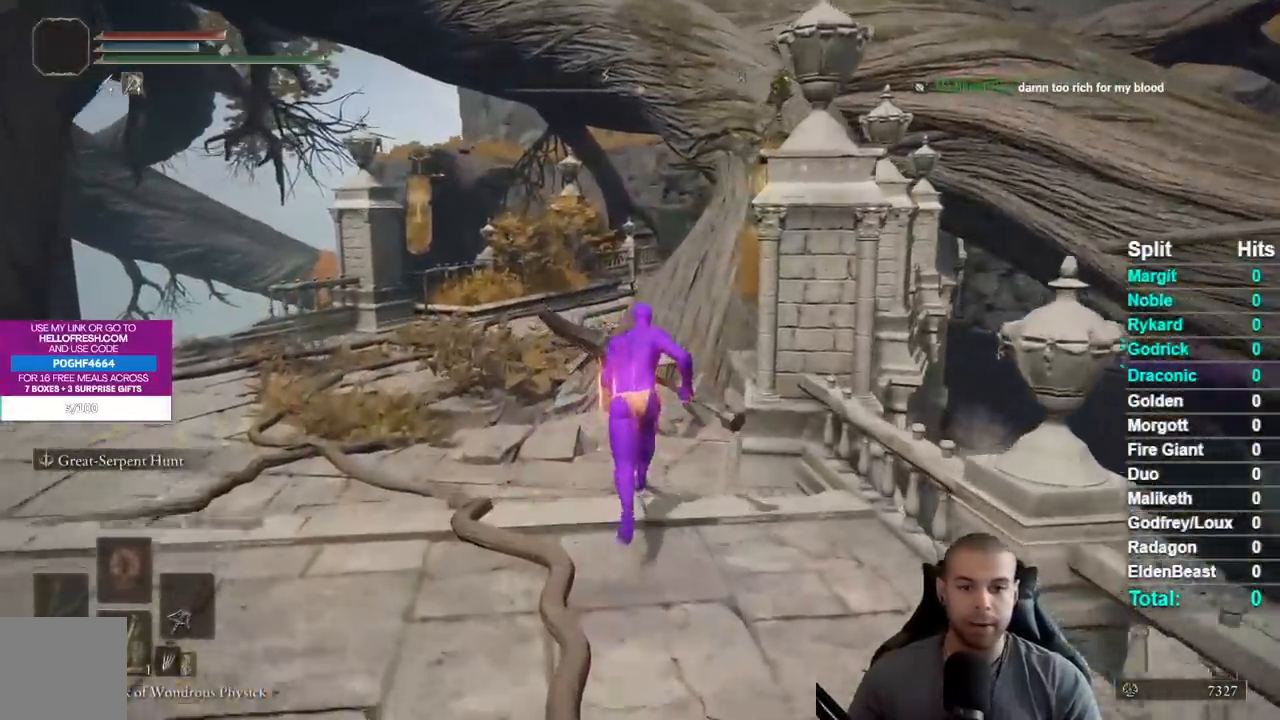
{"buttons": ["B"], "left_stick": "up", "right_stick": "center", "events": [[367, "right_stick", "down-right"], [483, "right_stick", "center"]]}
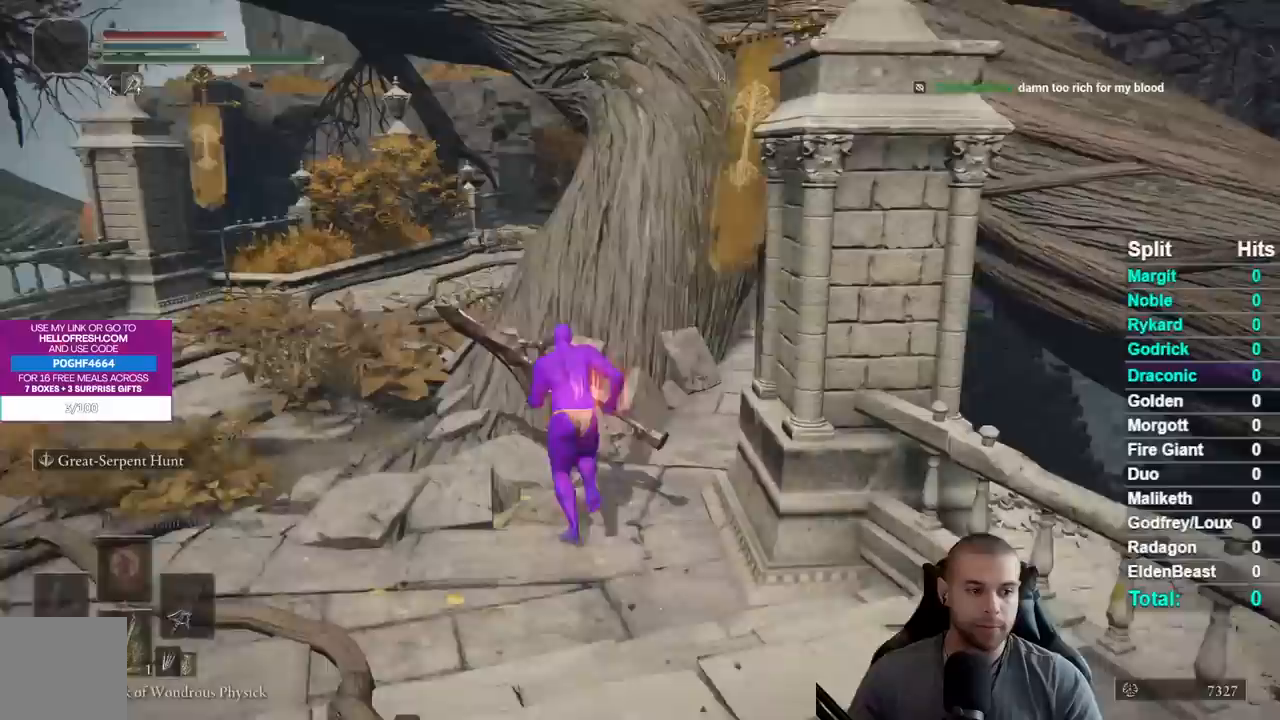
{"buttons": ["B"], "left_stick": "up", "right_stick": "center", "events": [[83, "right_stick", "right"], [167, "right_stick", "center"]]}
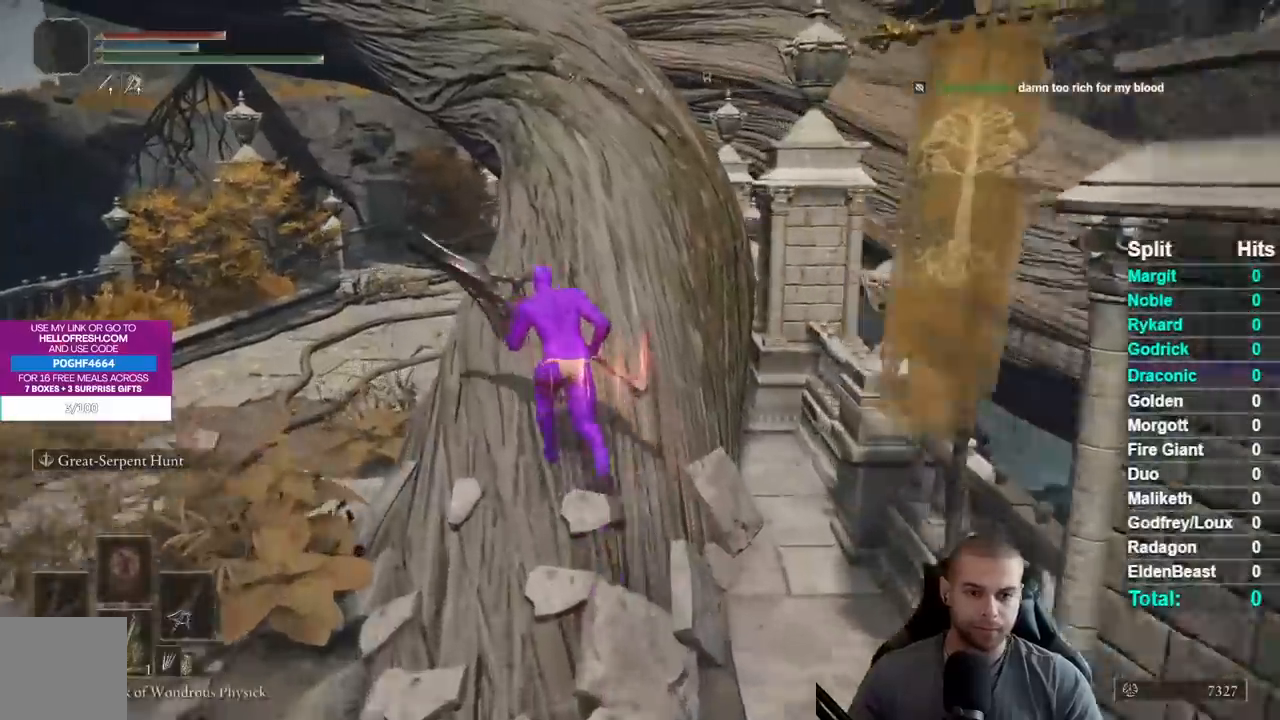
{"buttons": ["B"], "left_stick": "up", "right_stick": "down-left", "events": [[83, "right_stick", "left"], [150, "right_stick", "center"], [400, "right_stick", "down-left"]]}
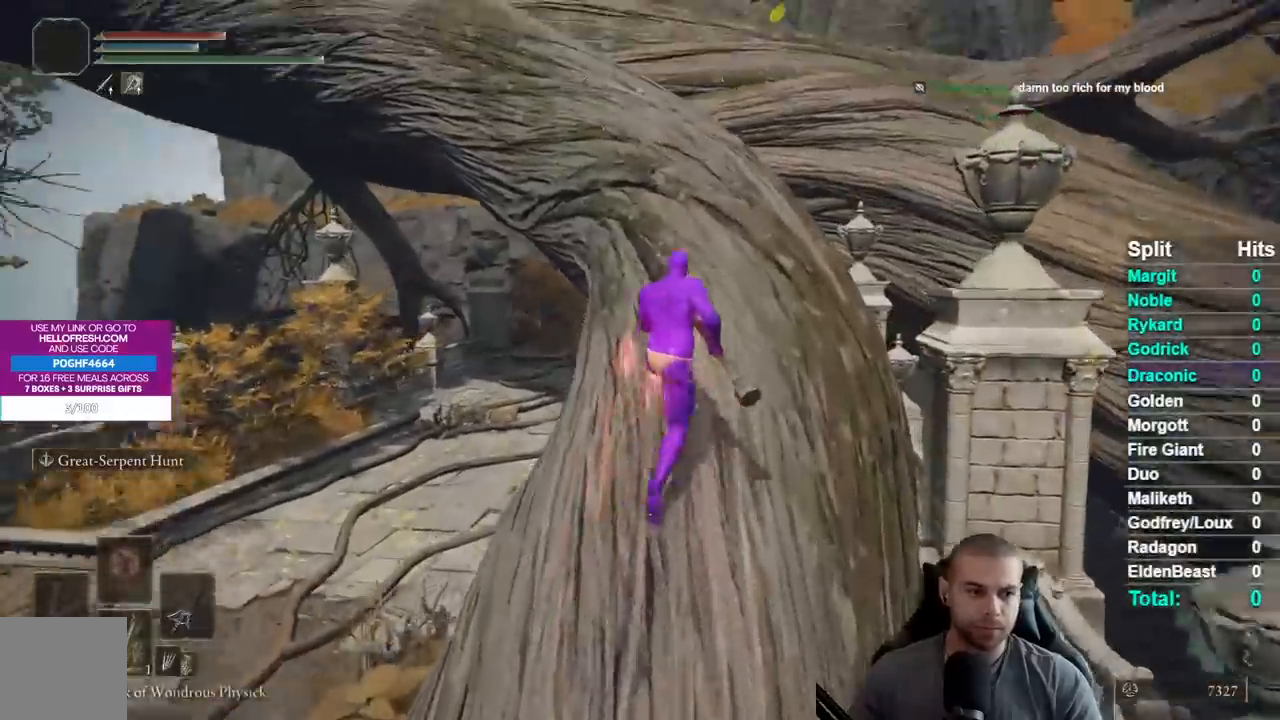
{"buttons": ["B"], "left_stick": "up", "right_stick": "center", "events": [[267, "right_stick", "center"]]}
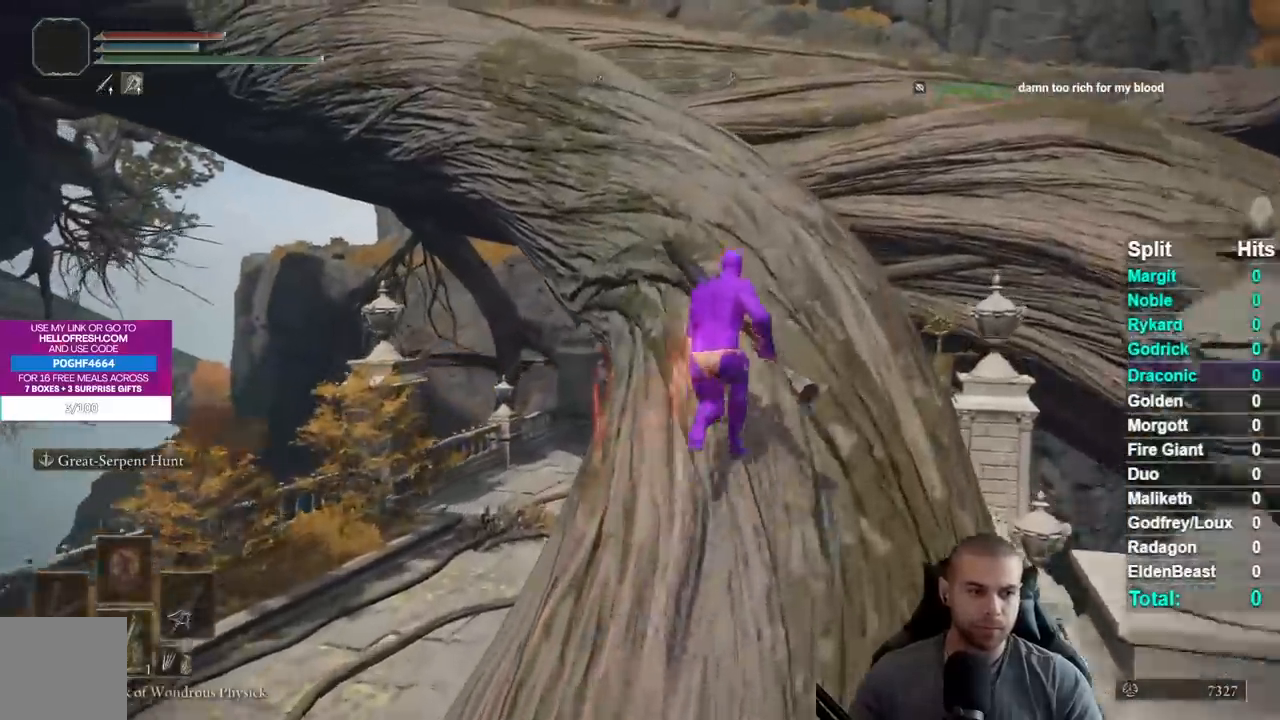
{"buttons": ["B"], "left_stick": "up", "right_stick": "down-left", "events": [[67, "B", "up"], [133, "B", "down"], [483, "right_stick", "down-left"]]}
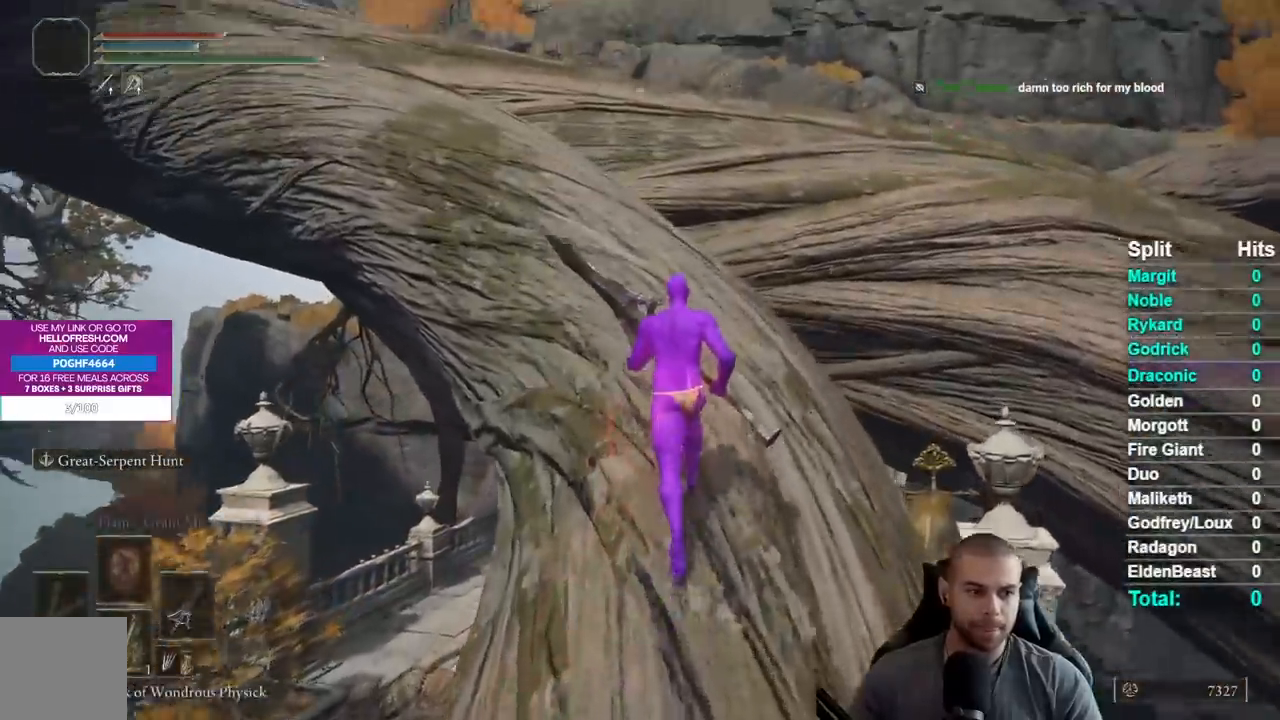
{"buttons": ["B"], "left_stick": "up", "right_stick": "down-left", "events": [[267, "right_stick", "center"], [433, "right_stick", "down-left"]]}
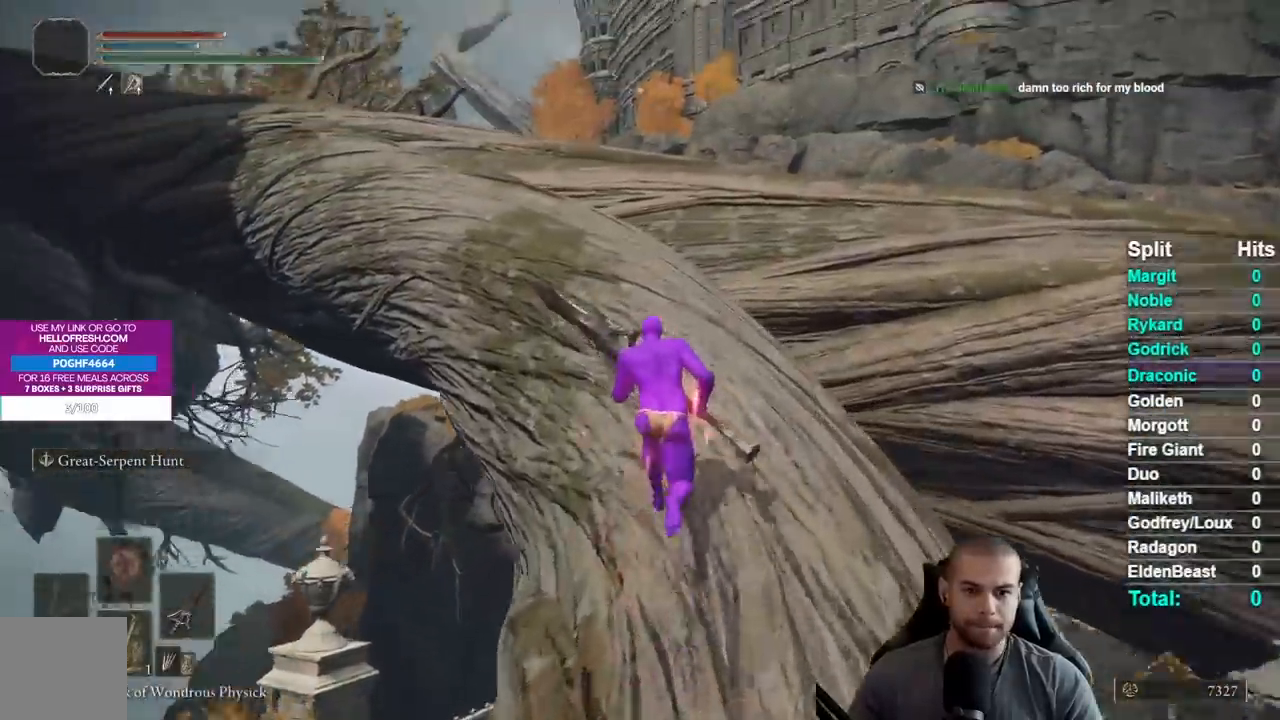
{"buttons": ["B"], "left_stick": "up", "right_stick": "down-left", "events": []}
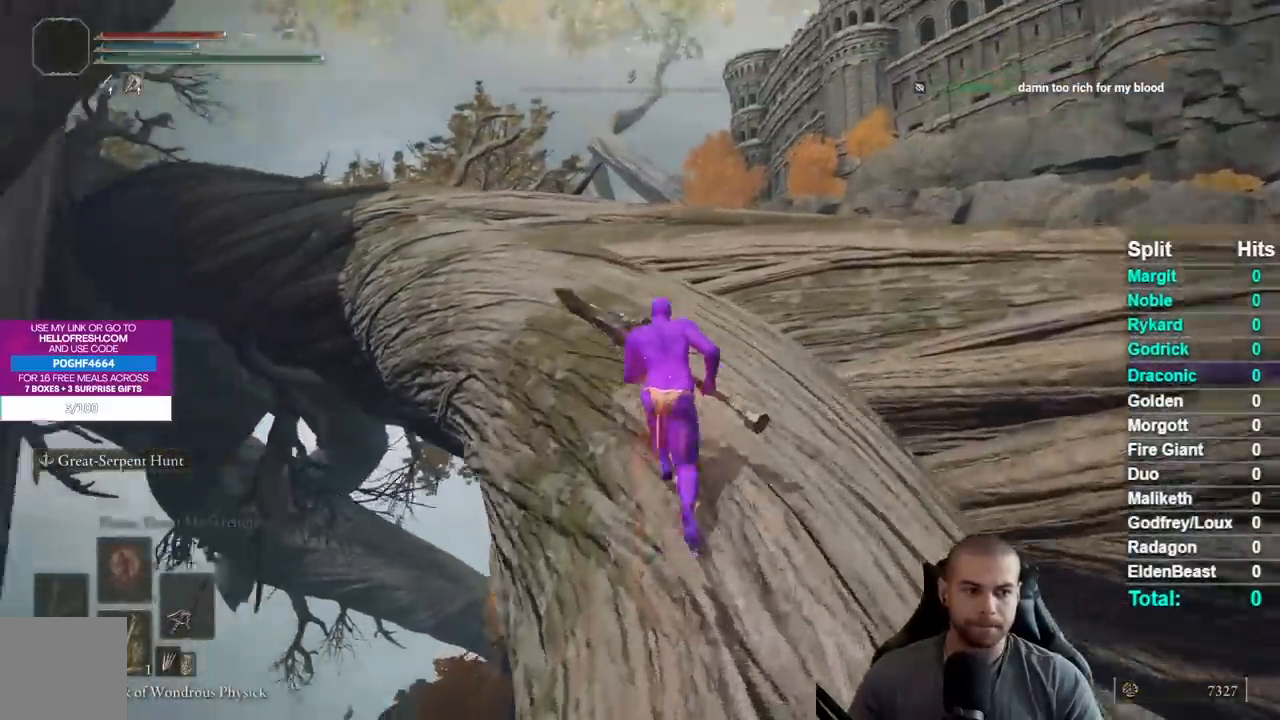
{"buttons": ["B"], "left_stick": "up", "right_stick": "center", "events": [[417, "right_stick", "center"]]}
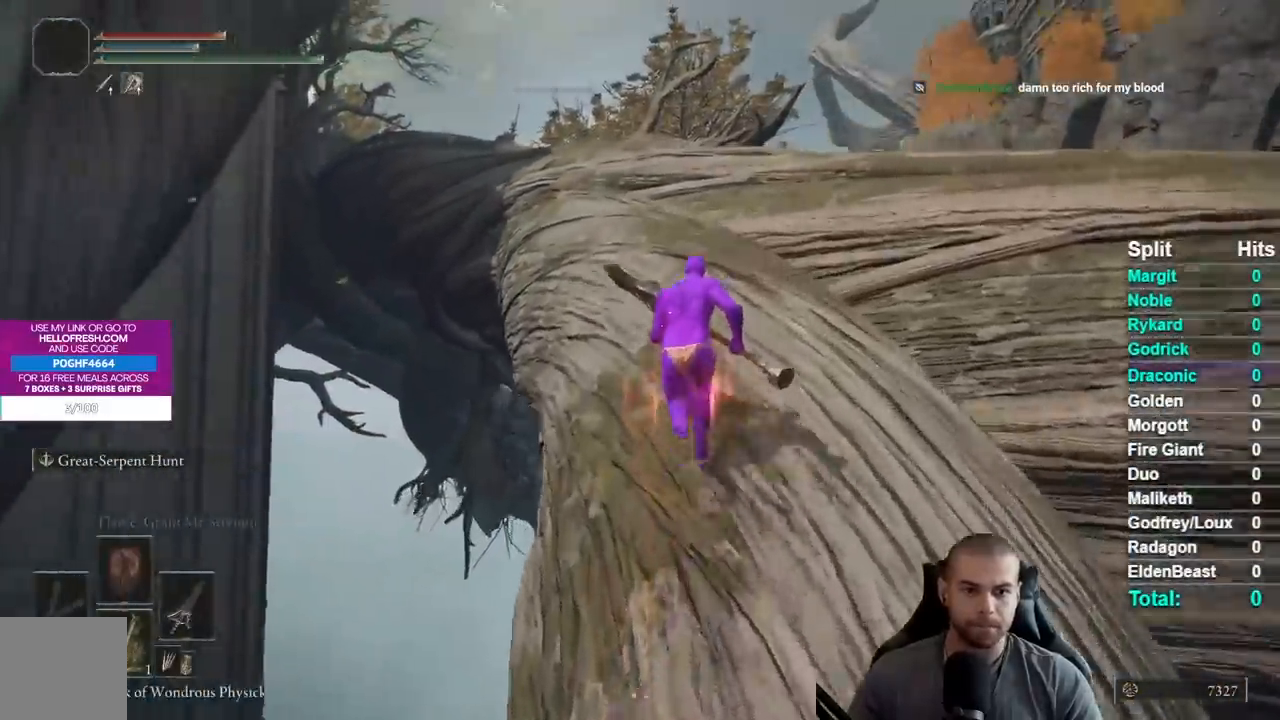
{"buttons": ["B"], "left_stick": "up", "right_stick": "down-left", "events": [[33, "right_stick", "left"], [183, "right_stick", "center"], [400, "right_stick", "down-left"]]}
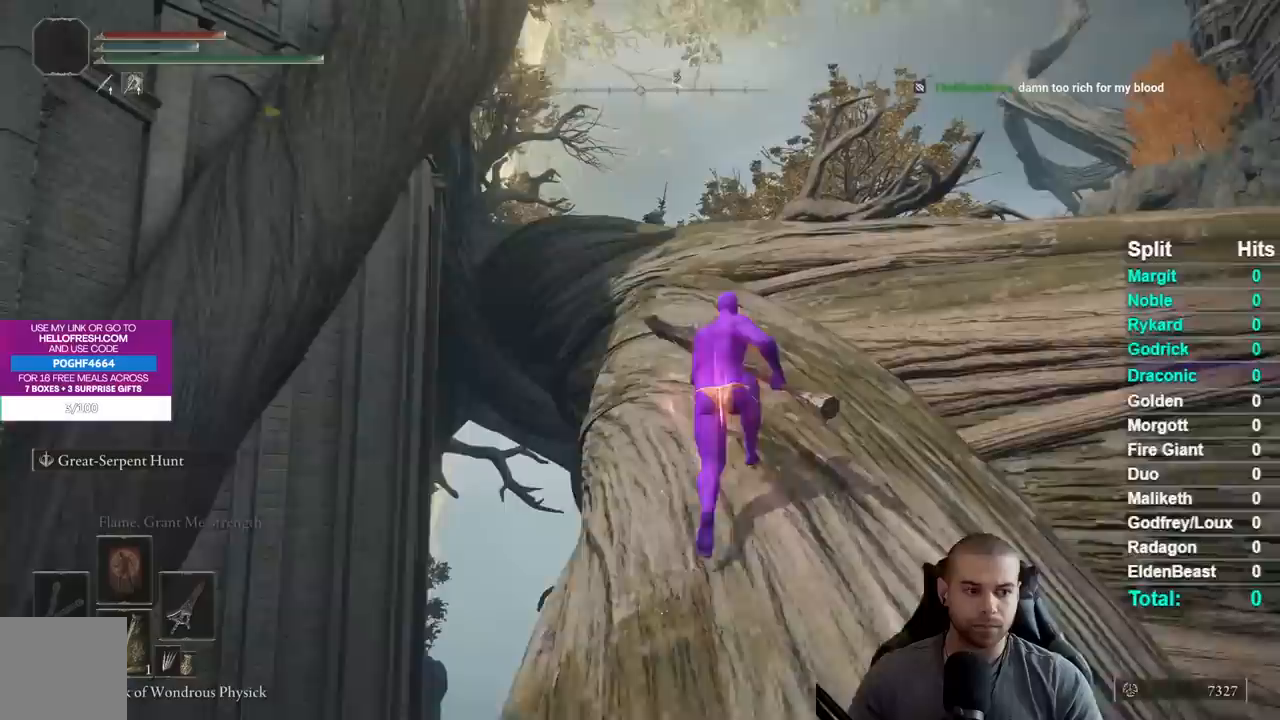
{"buttons": ["B"], "left_stick": "up", "right_stick": "center", "events": [[150, "right_stick", "center"], [283, "right_stick", "down"], [400, "right_stick", "center"]]}
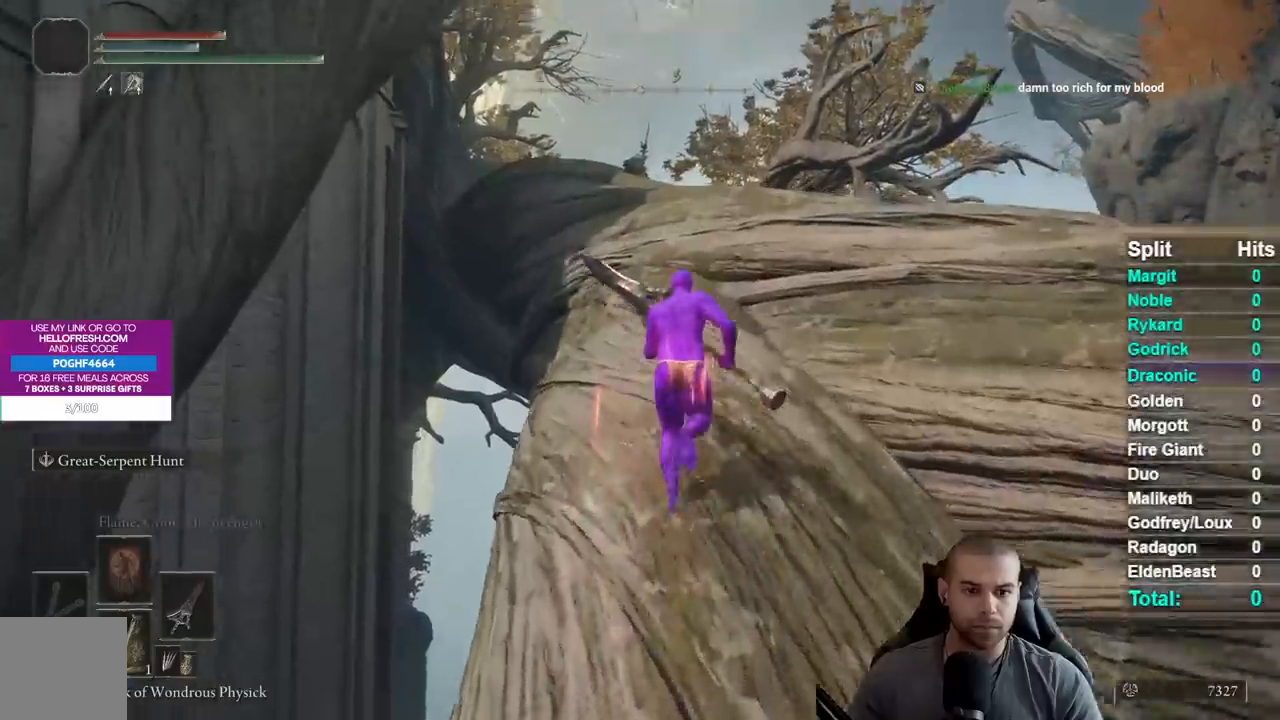
{"buttons": ["B"], "left_stick": "up", "right_stick": "center", "events": [[433, "right_stick", "down-left"], [483, "right_stick", "center"]]}
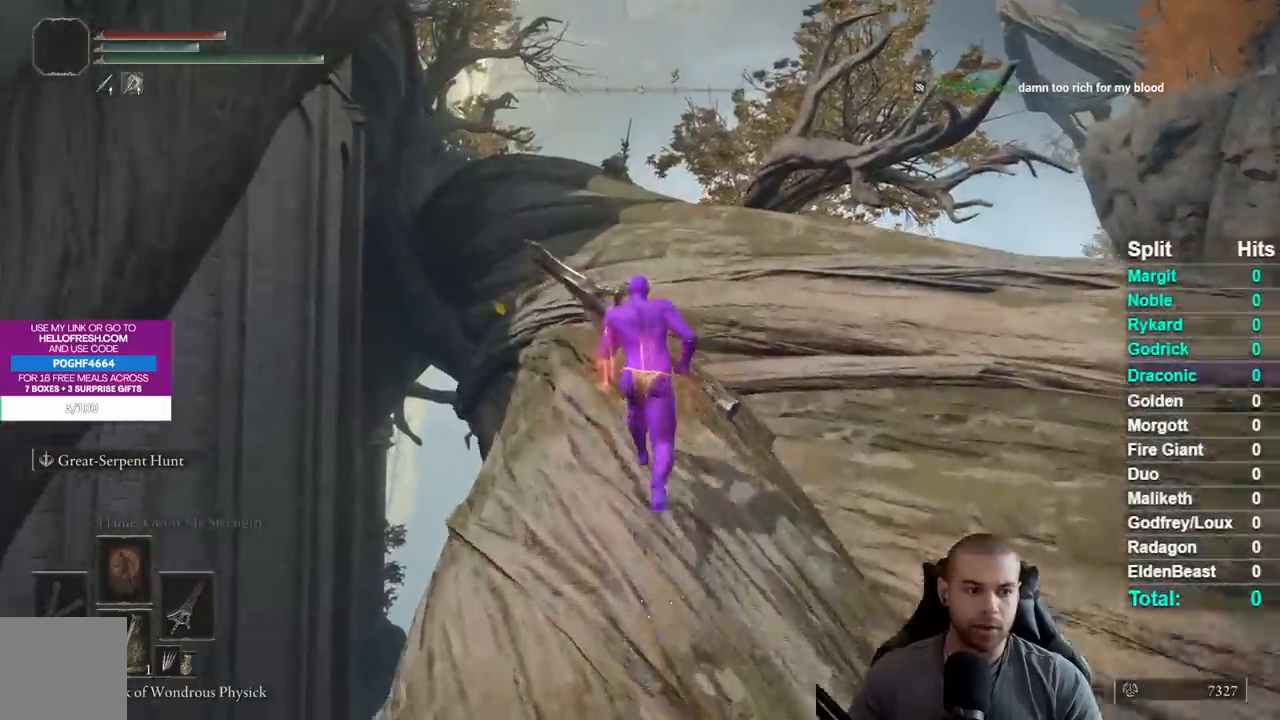
{"buttons": ["B"], "left_stick": "up", "right_stick": "center", "events": [[383, "right_stick", "down"], [500, "right_stick", "center"]]}
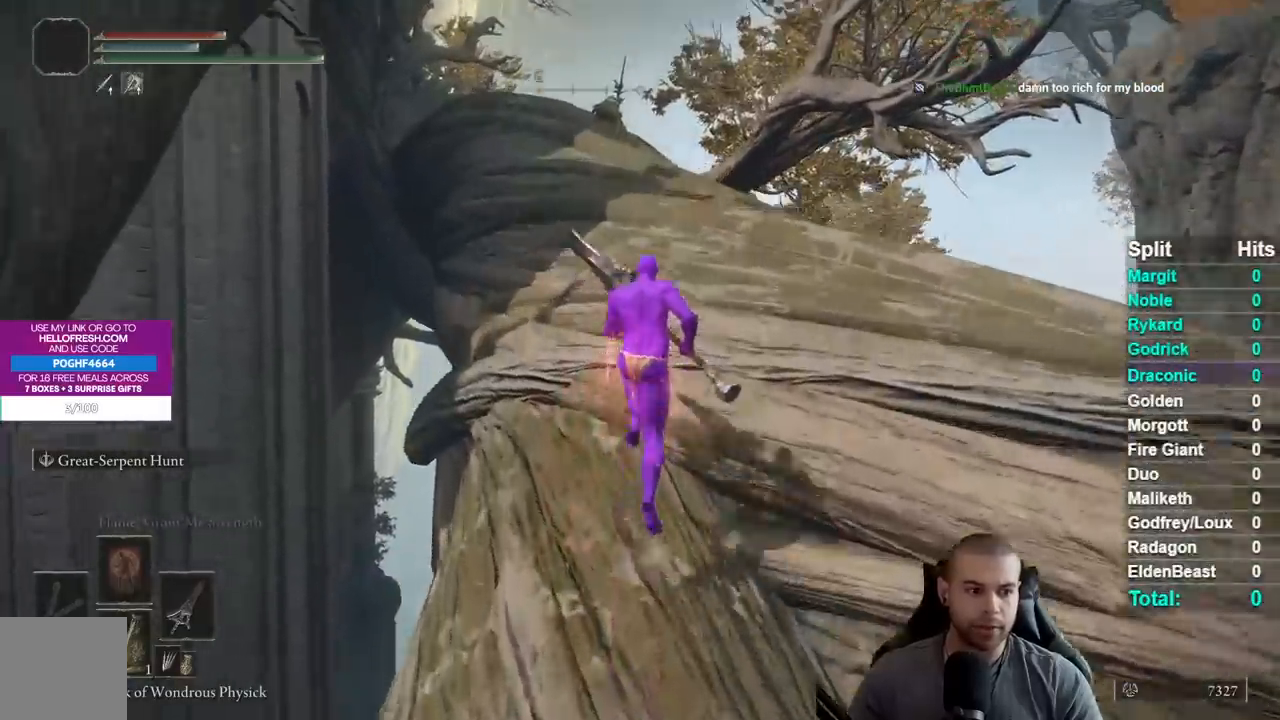
{"buttons": ["B"], "left_stick": "up", "right_stick": "down-left", "events": [[250, "right_stick", "down-left"], [367, "right_stick", "center"], [500, "right_stick", "down-left"]]}
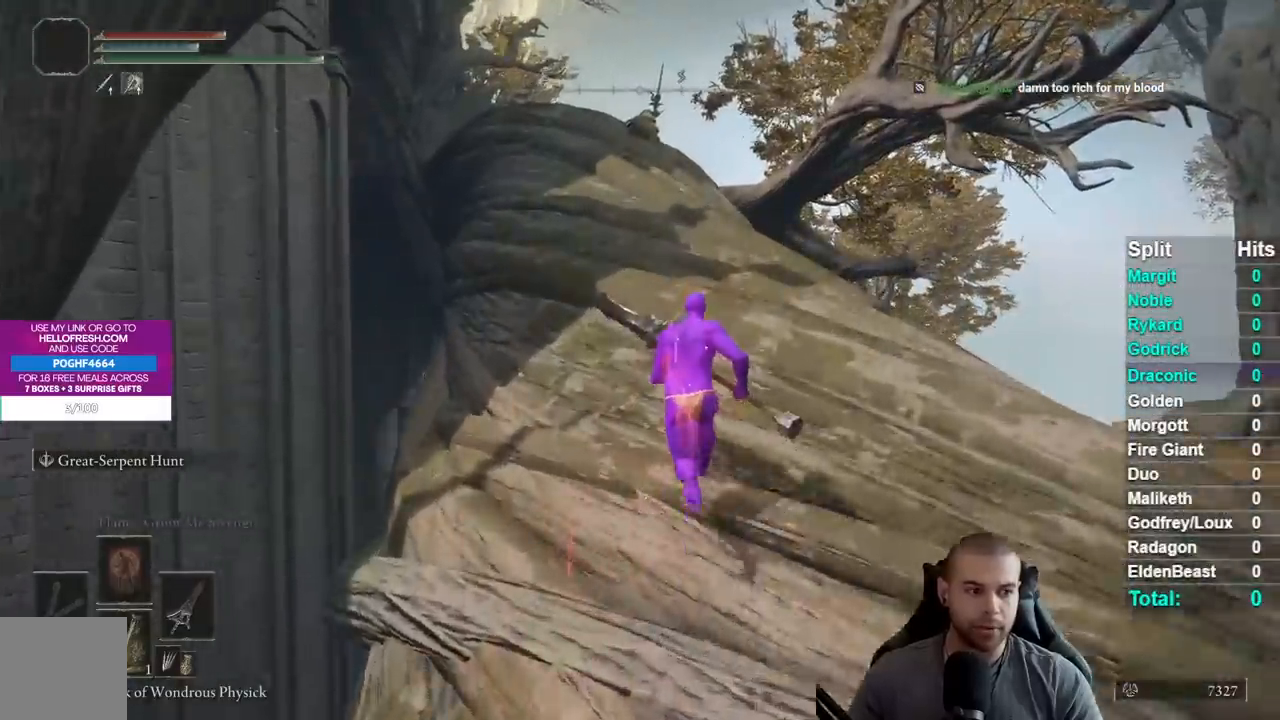
{"buttons": ["B"], "left_stick": "up", "right_stick": "center", "events": [[100, "right_stick", "center"]]}
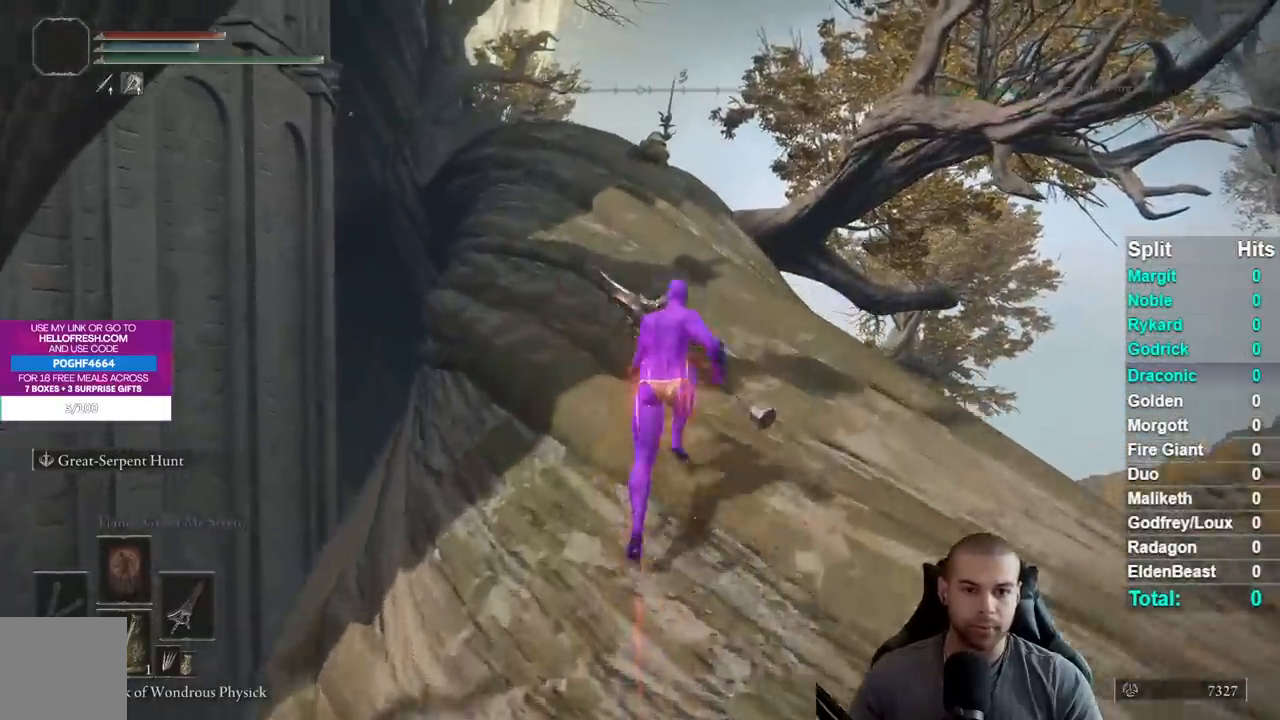
{"buttons": ["B"], "left_stick": "up", "right_stick": "center", "events": [[33, "right_stick", "down"], [133, "right_stick", "center"], [400, "right_stick", "down-left"], [483, "right_stick", "center"]]}
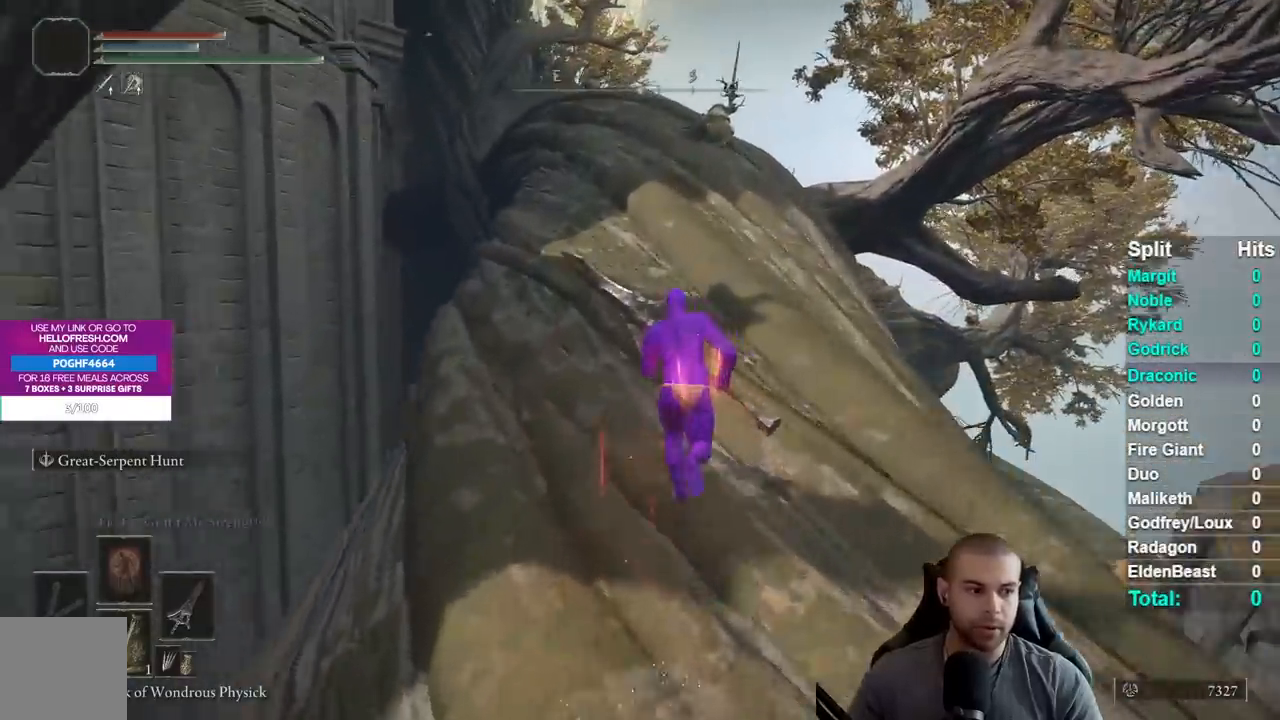
{"buttons": ["B"], "left_stick": "up", "right_stick": "center", "events": [[367, "B", "up"], [417, "B", "down"]]}
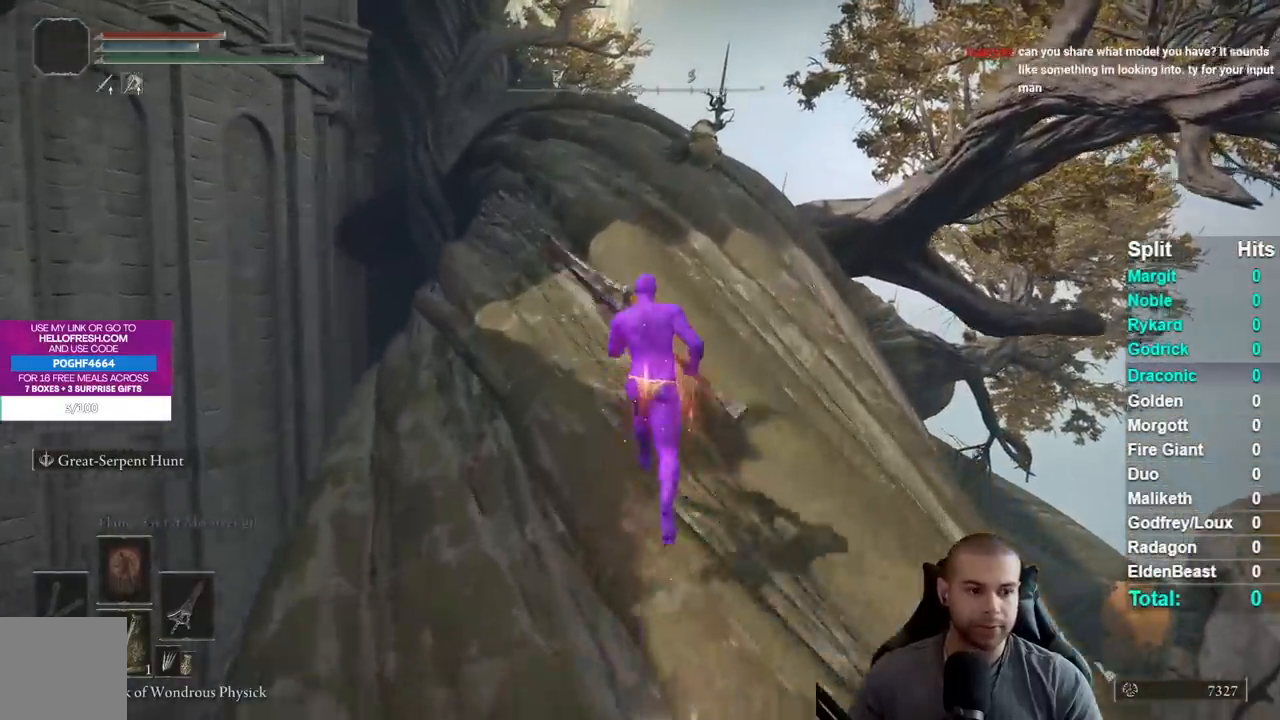
{"buttons": ["B"], "left_stick": "up", "right_stick": "down-left", "events": [[317, "right_stick", "down-left"]]}
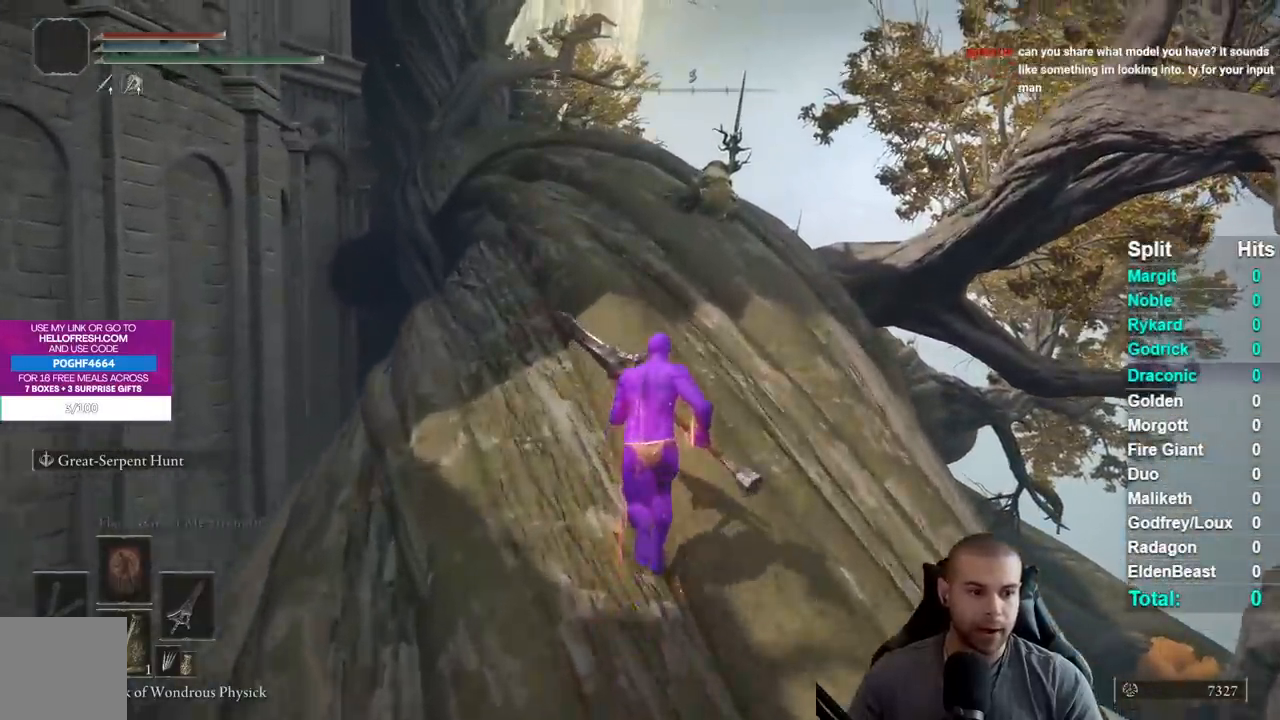
{"buttons": ["B"], "left_stick": "up", "right_stick": "center", "events": [[283, "right_stick", "center"]]}
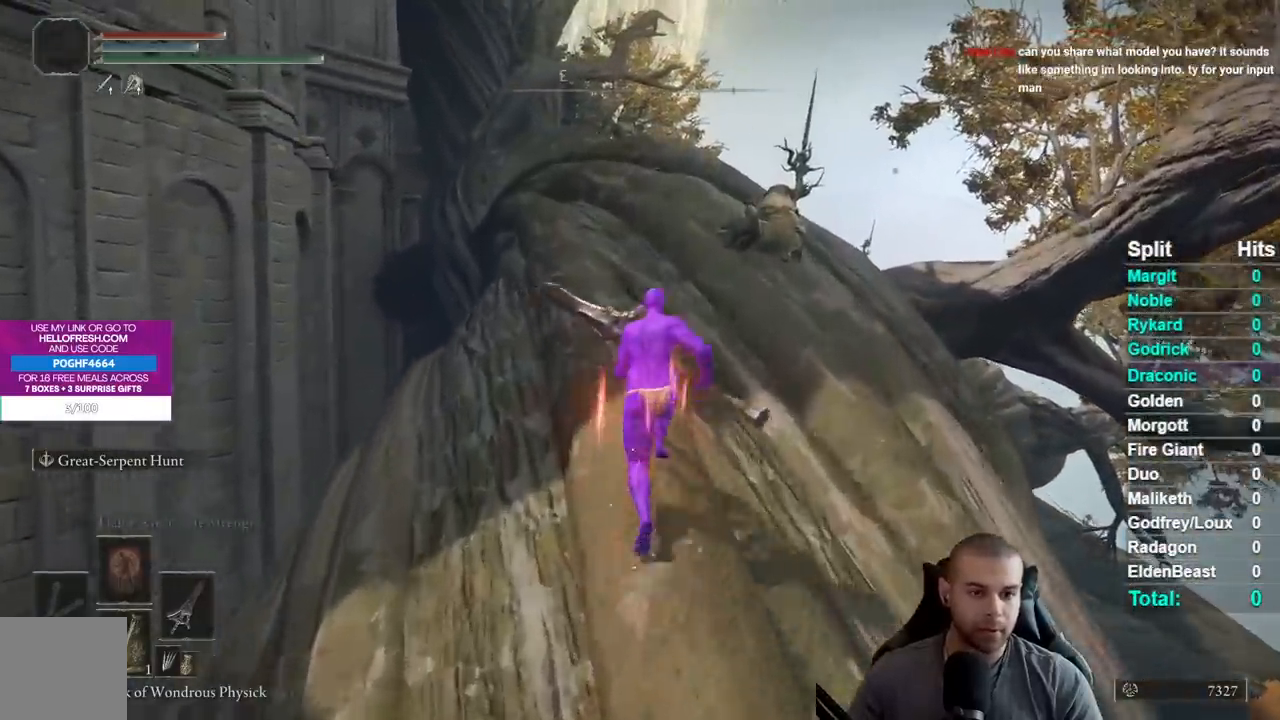
{"buttons": ["B"], "left_stick": "up", "right_stick": "center", "events": [[283, "right_stick", "down"], [383, "right_stick", "center"]]}
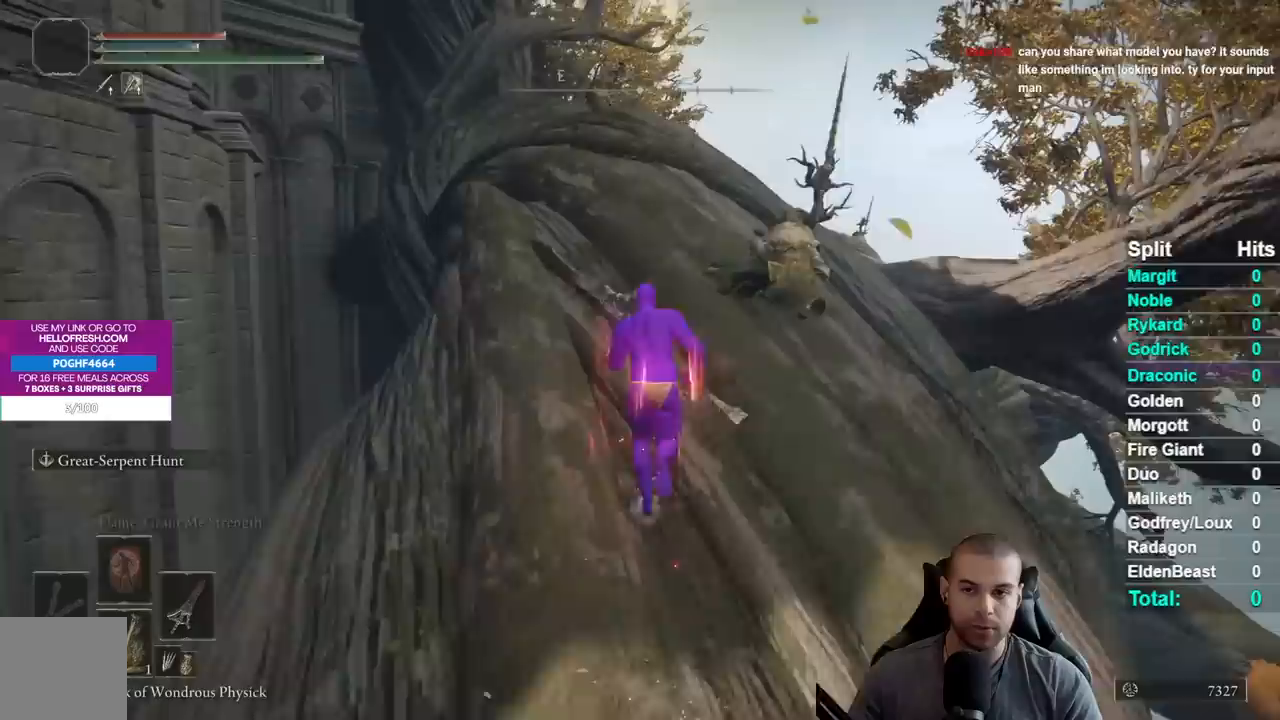
{"buttons": ["B"], "left_stick": "up", "right_stick": "center", "events": []}
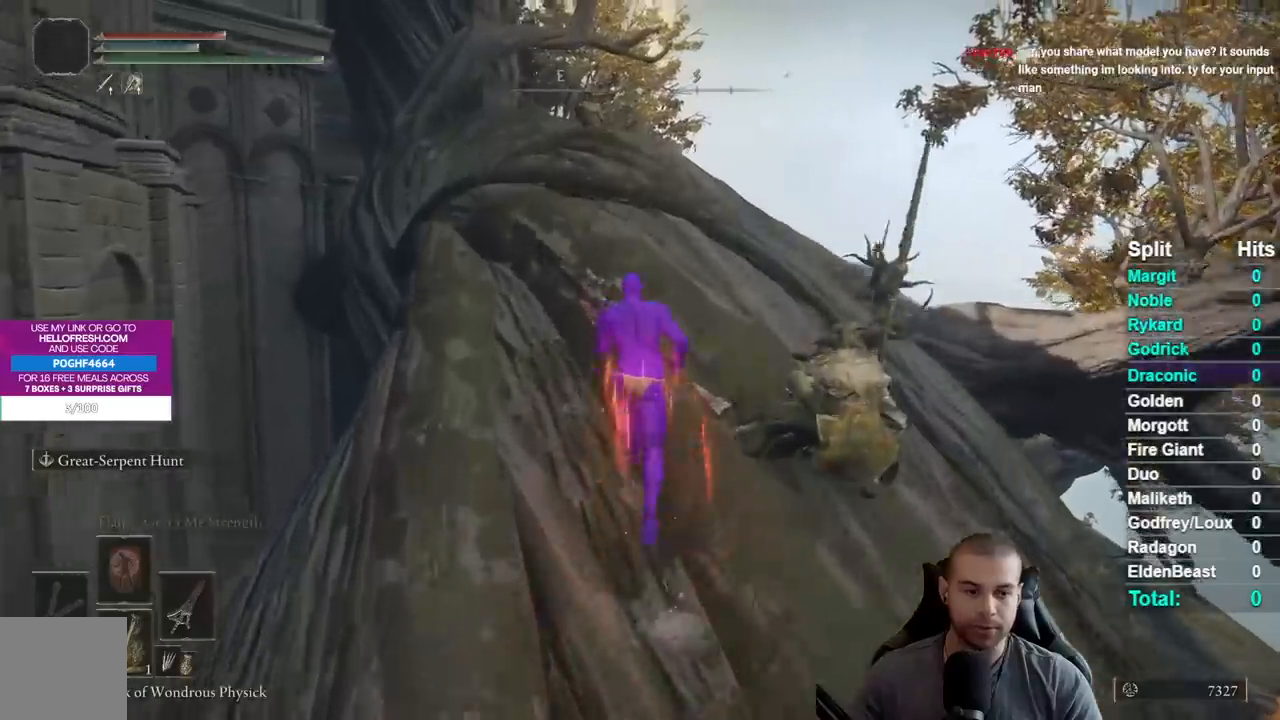
{"buttons": ["B"], "left_stick": "up", "right_stick": "center", "events": [[33, "right_stick", "down-right"], [167, "right_stick", "center"]]}
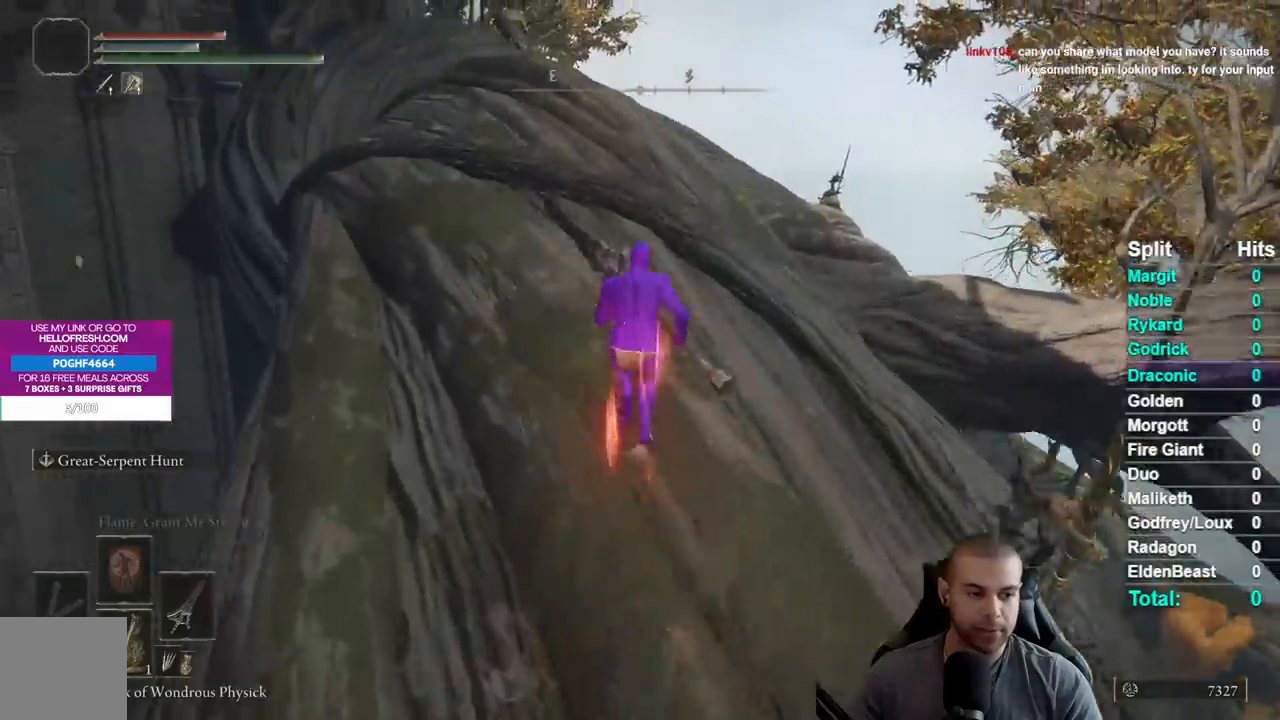
{"buttons": ["B"], "left_stick": "up", "right_stick": "down", "events": [[150, "right_stick", "down-left"], [267, "right_stick", "center"], [417, "right_stick", "down"]]}
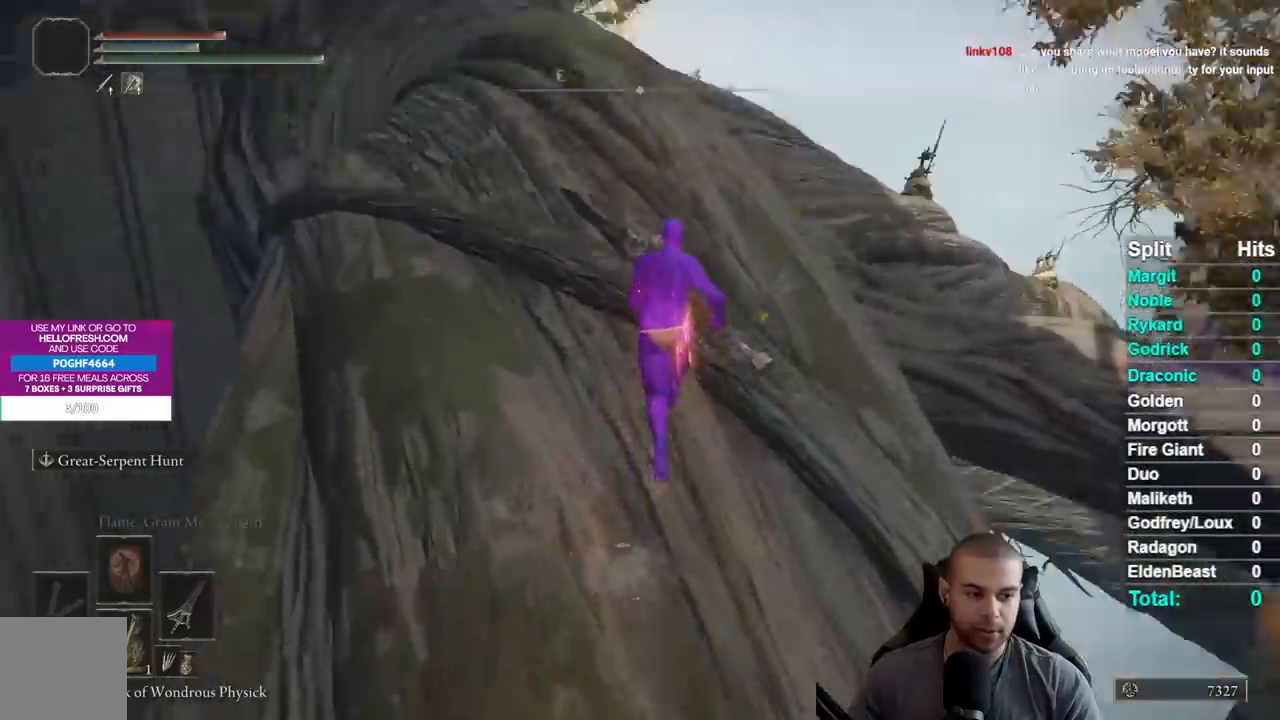
{"buttons": ["B"], "left_stick": "up", "right_stick": "down-right", "events": [[67, "right_stick", "center"], [450, "right_stick", "down-right"]]}